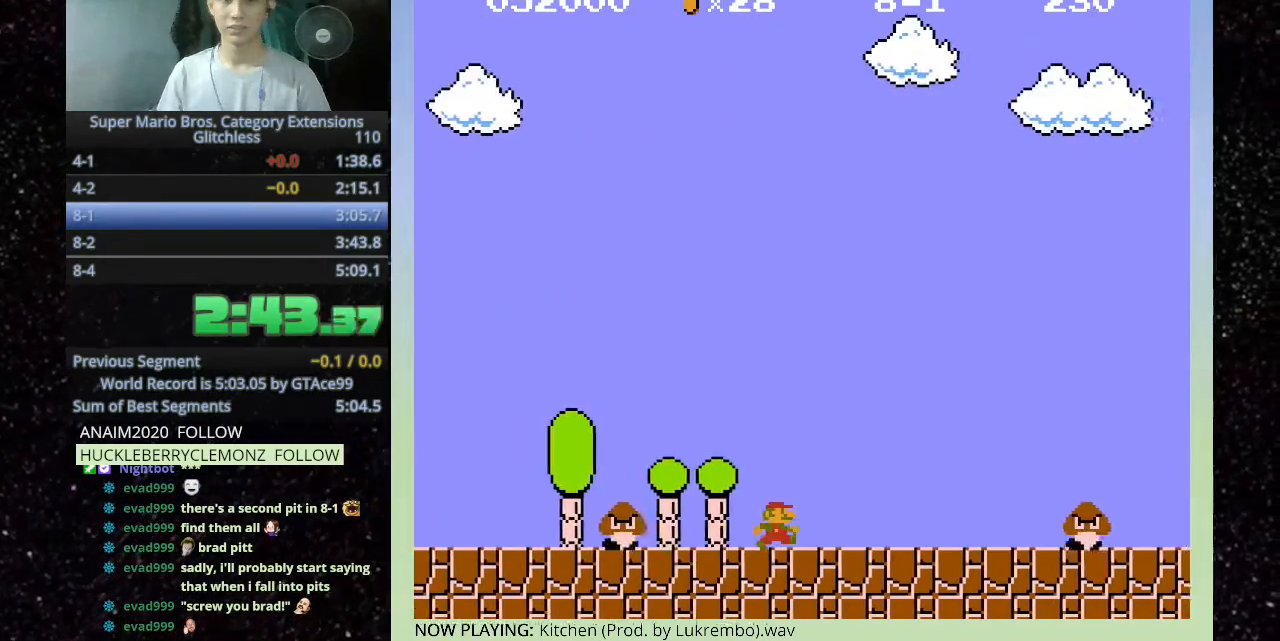
Gameplay with keyboard; each line is a JSON object with the keys held at the frame after it. "events" lists presses ("down") and releases ("up") of "f", "g", "h" and "t" between this image and that frame as [ms after this image, input, new state], when the widget could be followed in between. No other keys are recorded. Mouse input is not recorded. Not read: other_keys.
{"keys": ["h"], "events": []}
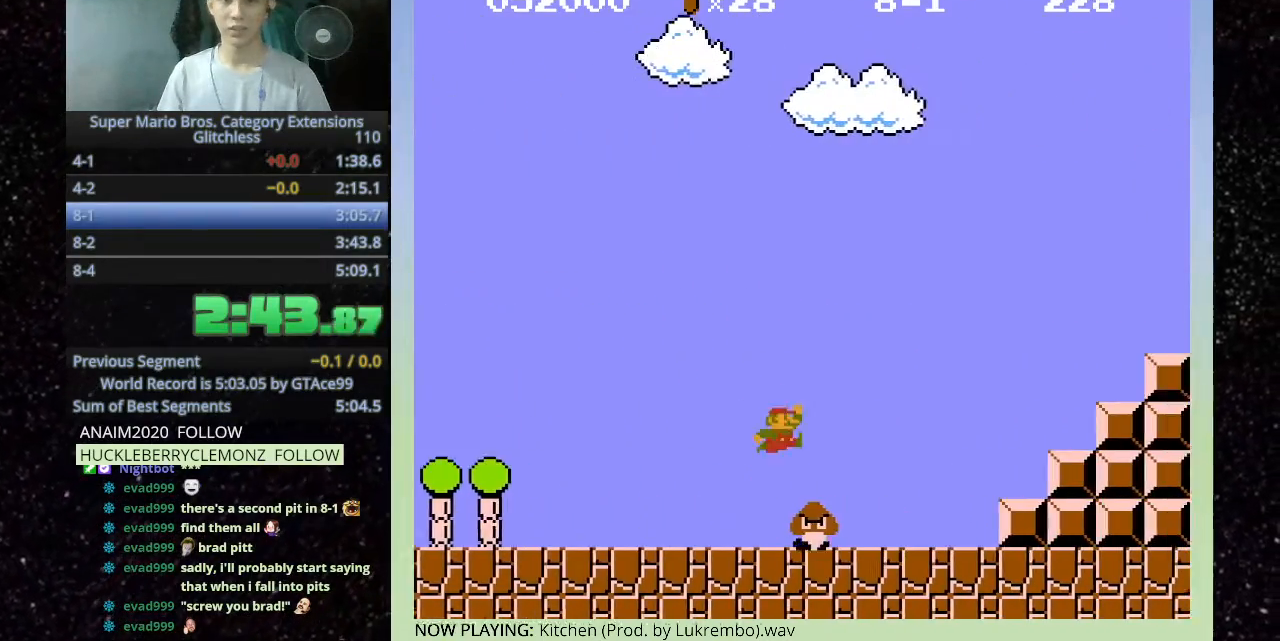
{"keys": ["h"], "events": []}
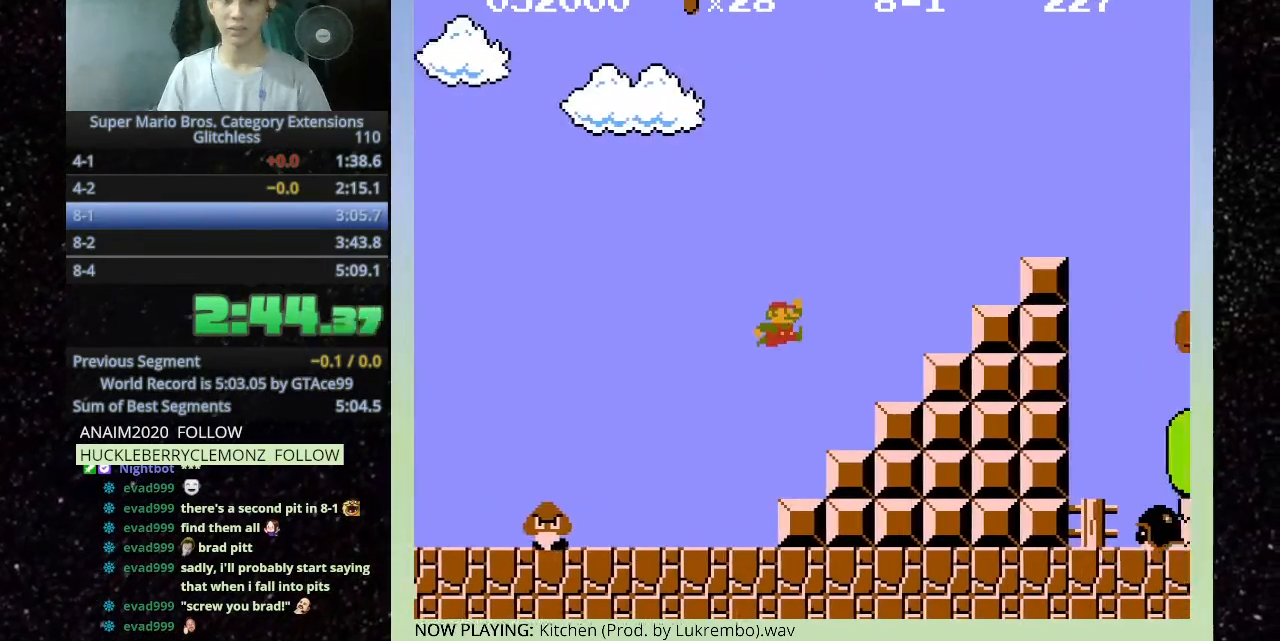
{"keys": ["h"], "events": []}
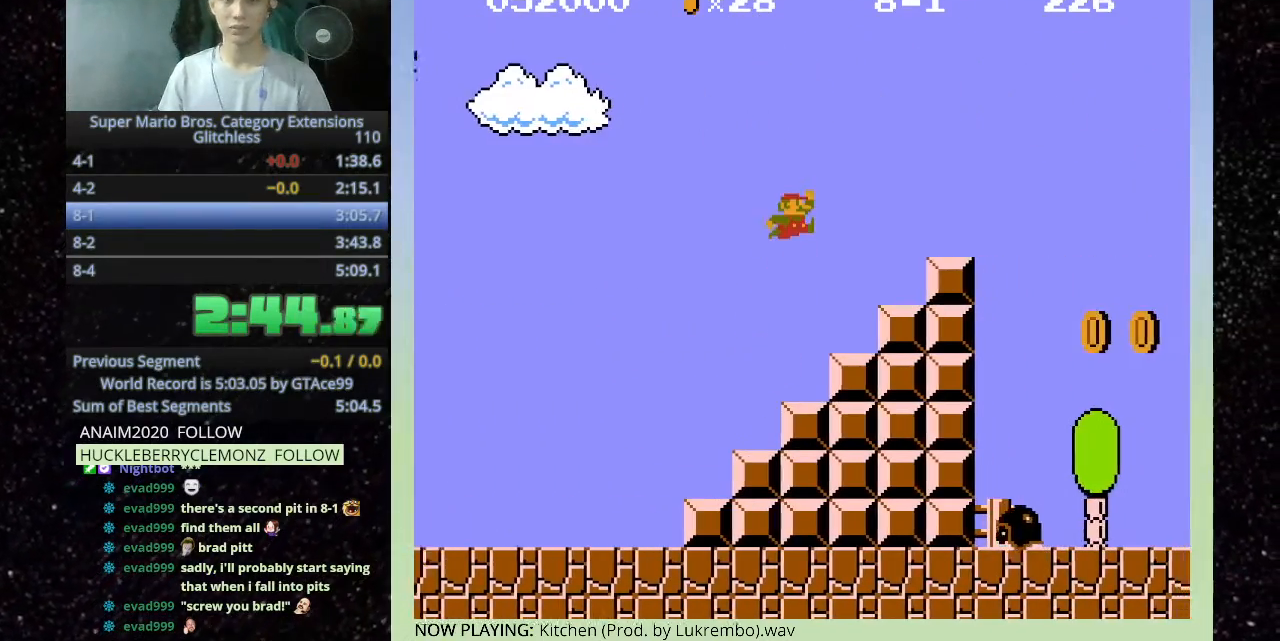
{"keys": [], "events": [[467, "f", "down"], [467, "h", "up"], [500, "f", "up"]]}
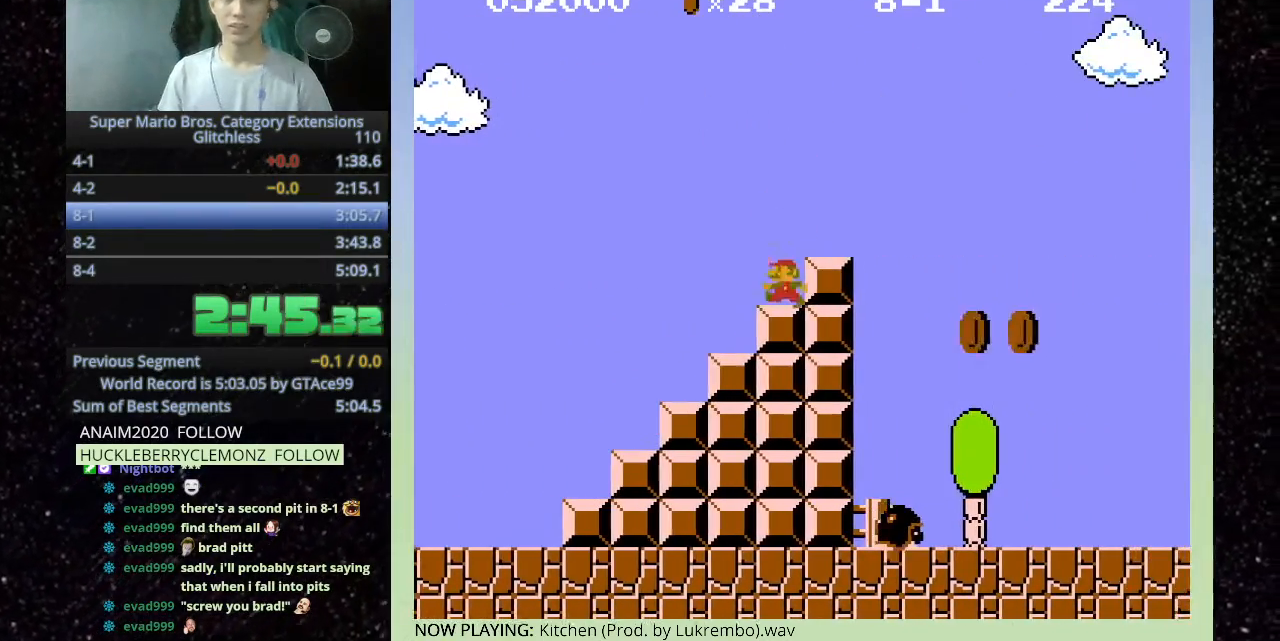
{"keys": ["h"], "events": [[100, "h", "down"]]}
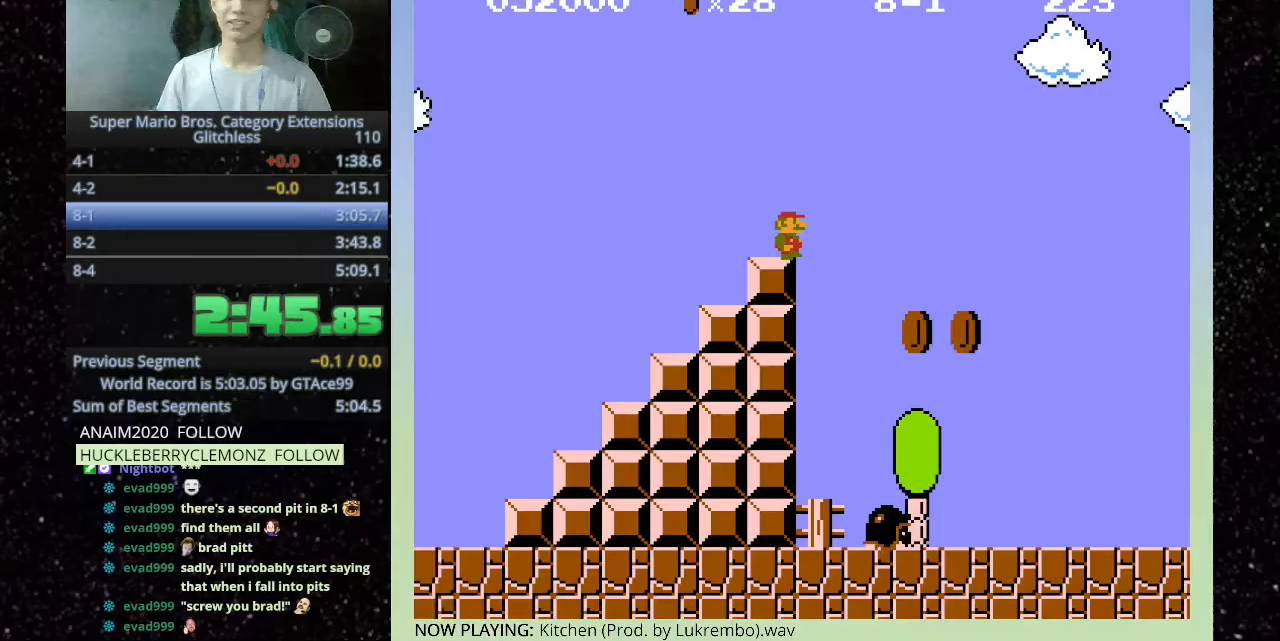
{"keys": ["h"], "events": []}
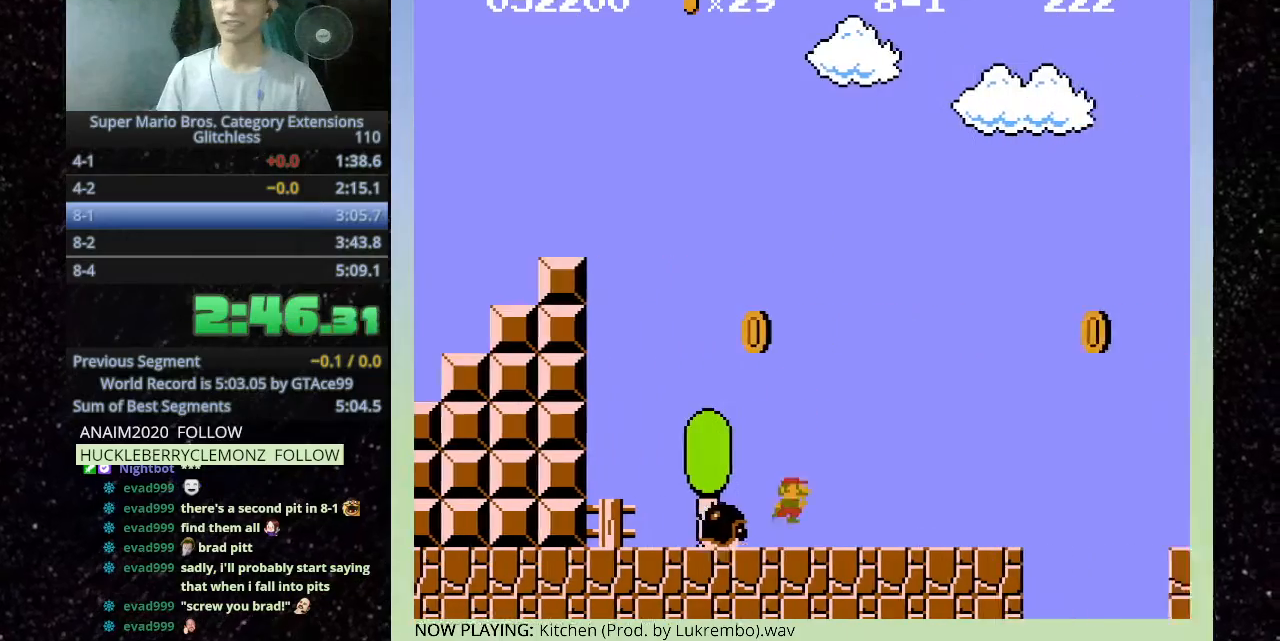
{"keys": ["h"], "events": []}
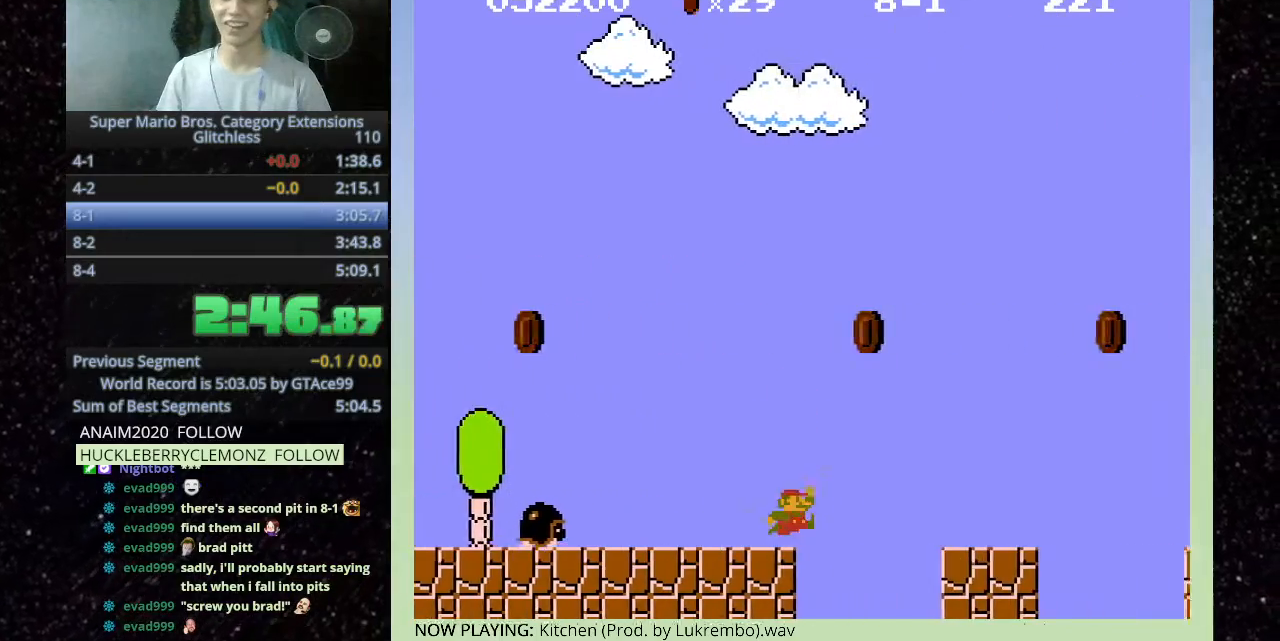
{"keys": ["h"], "events": []}
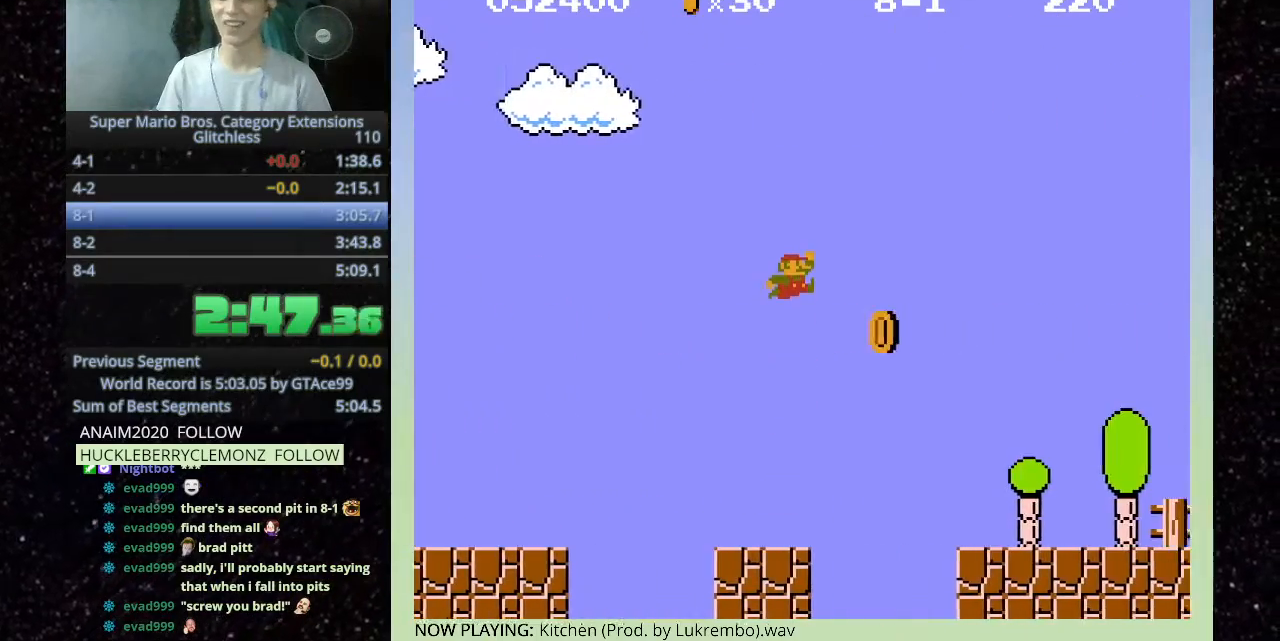
{"keys": ["h"], "events": []}
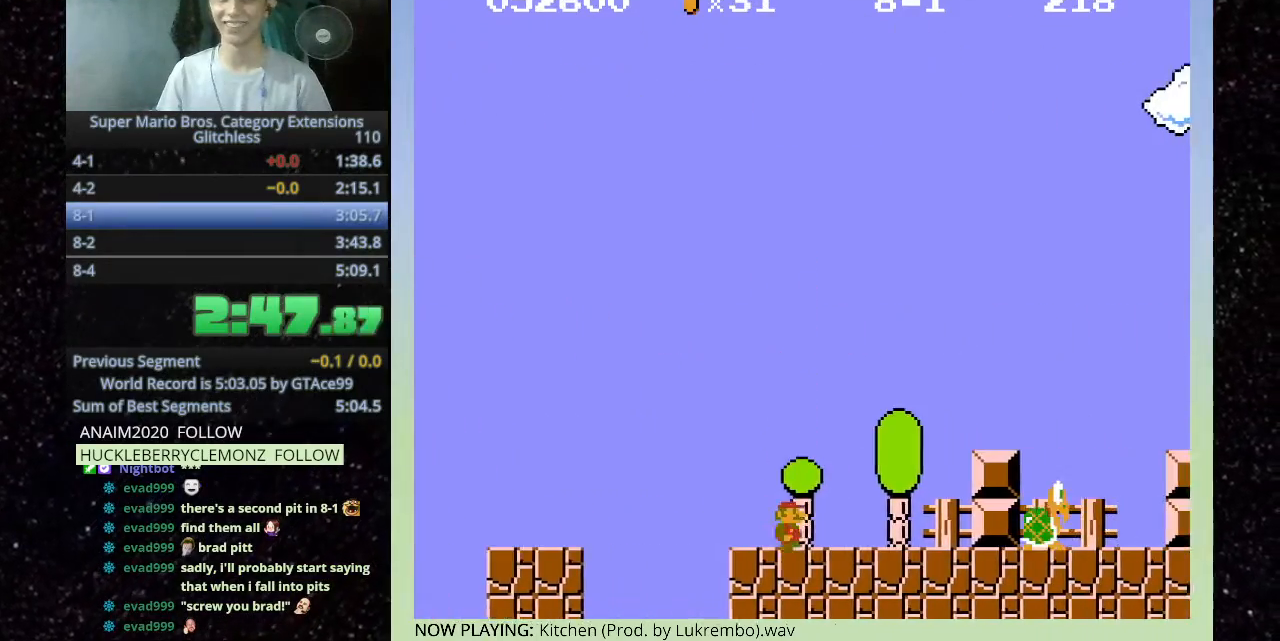
{"keys": ["h"], "events": []}
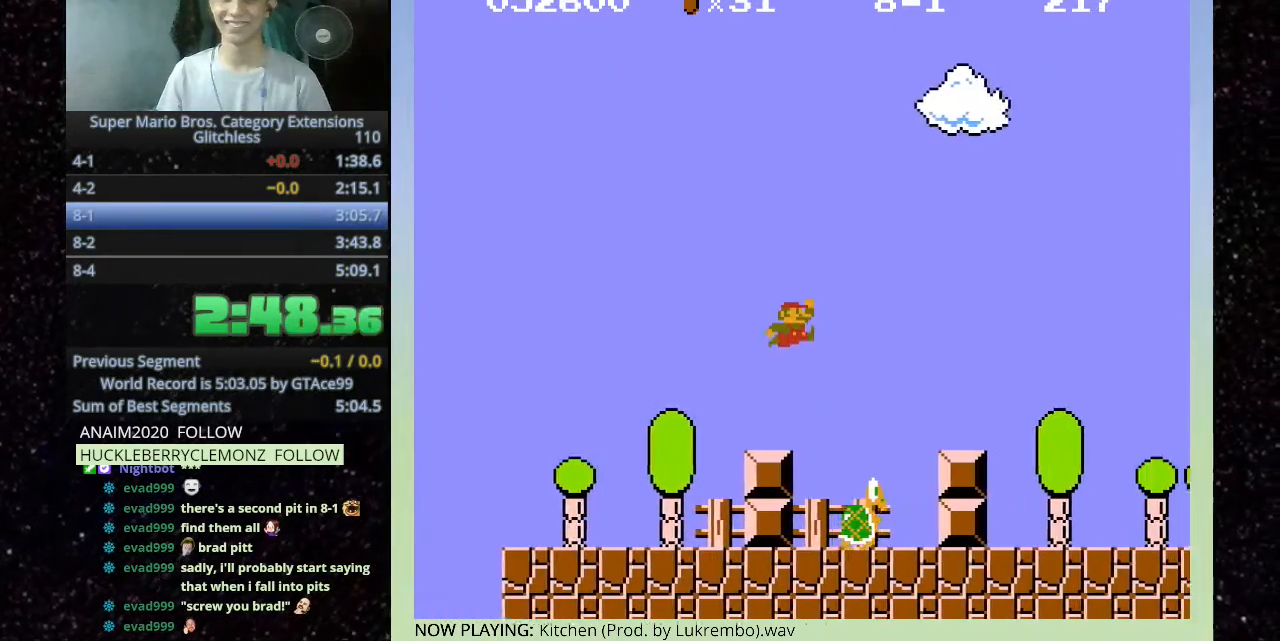
{"keys": ["h"], "events": []}
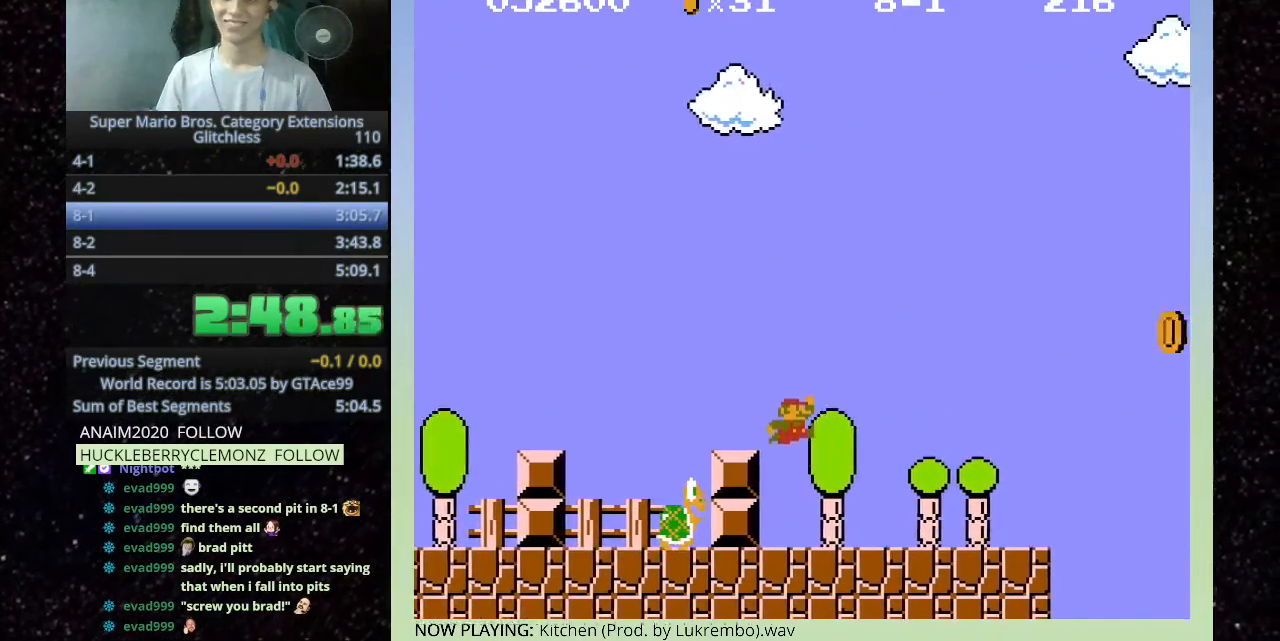
{"keys": ["h"], "events": []}
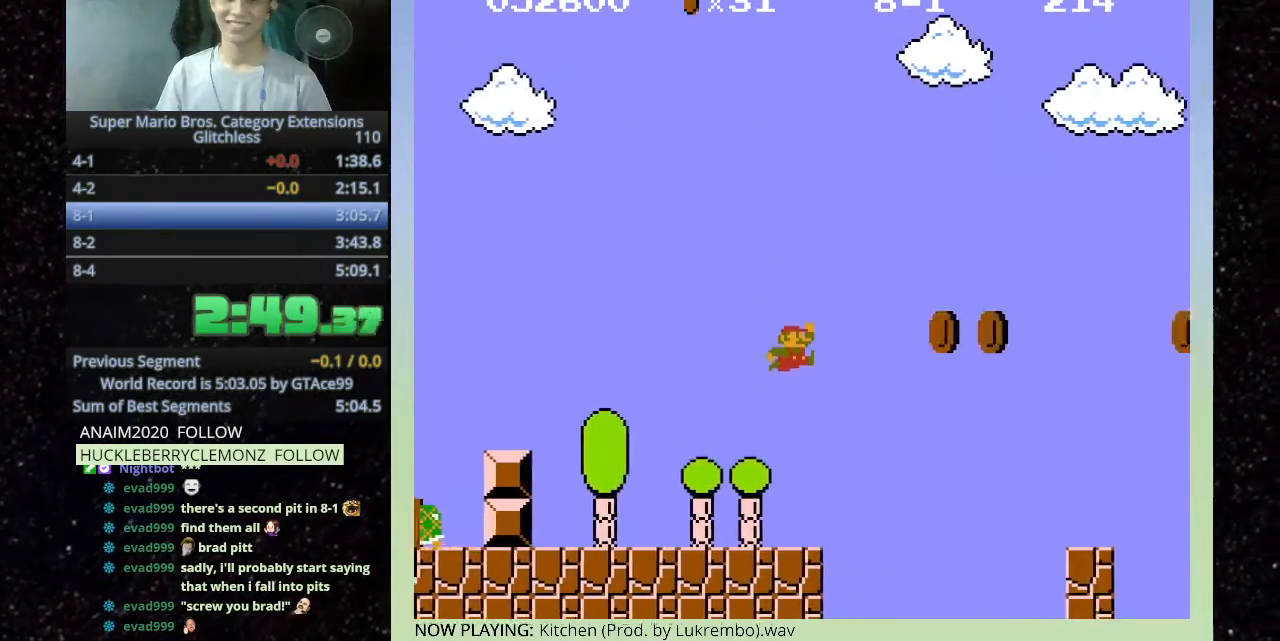
{"keys": ["h"], "events": []}
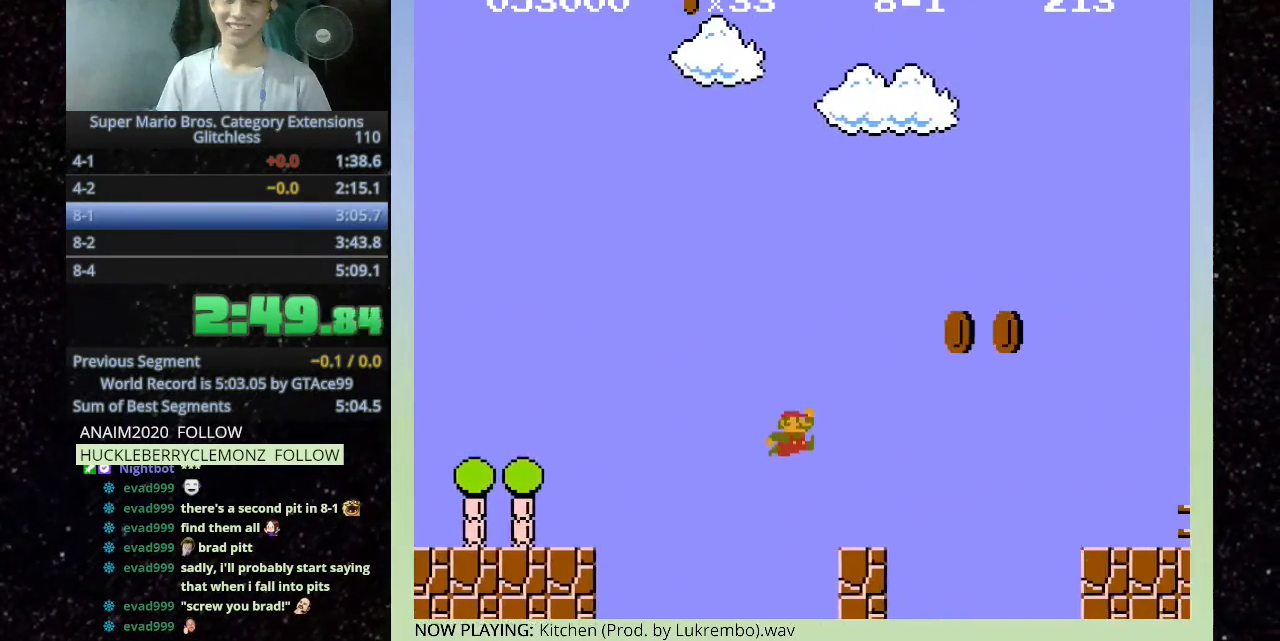
{"keys": ["h"], "events": []}
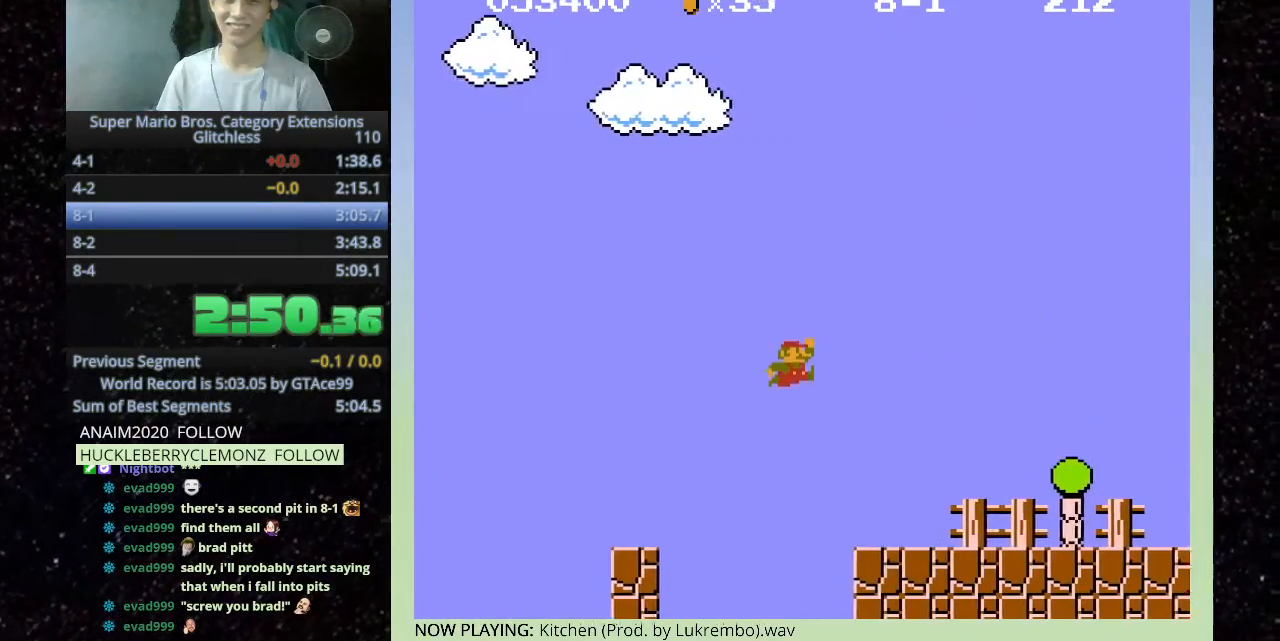
{"keys": ["h"], "events": []}
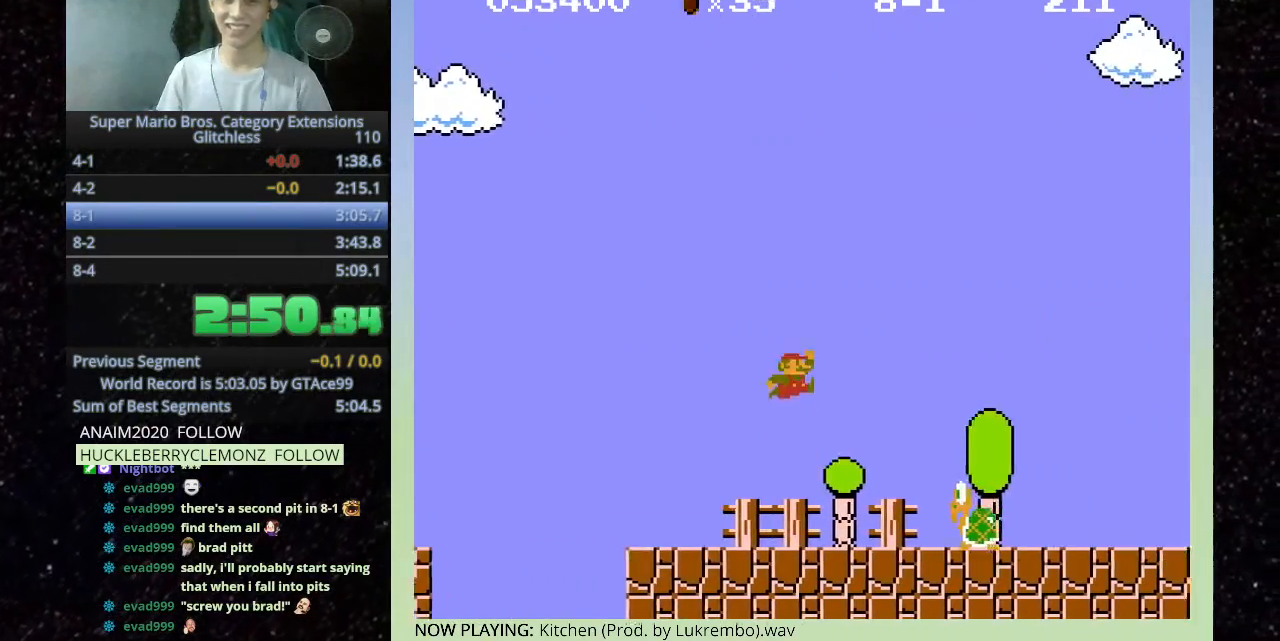
{"keys": ["h"], "events": []}
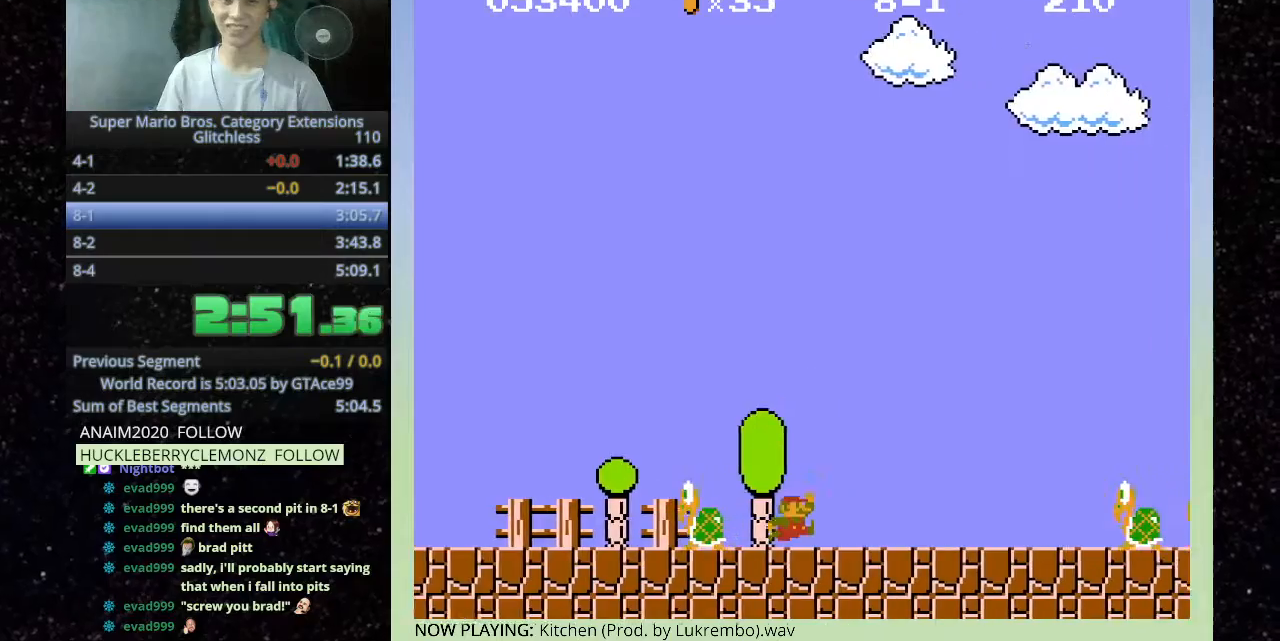
{"keys": ["h"], "events": []}
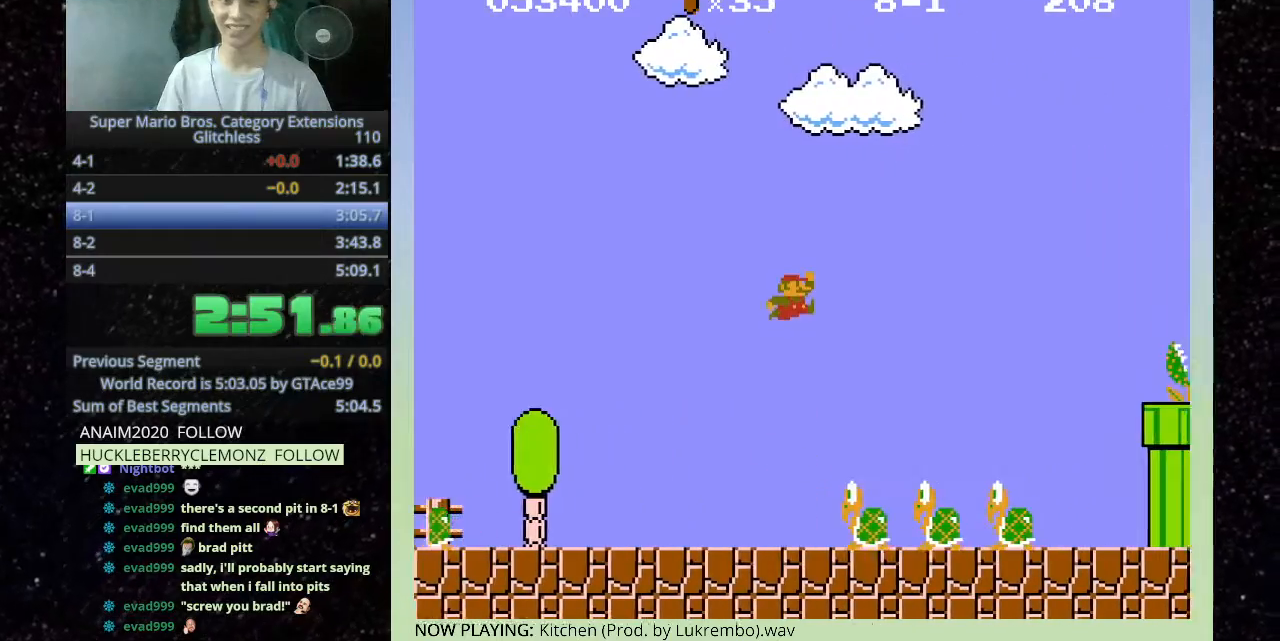
{"keys": ["h"], "events": []}
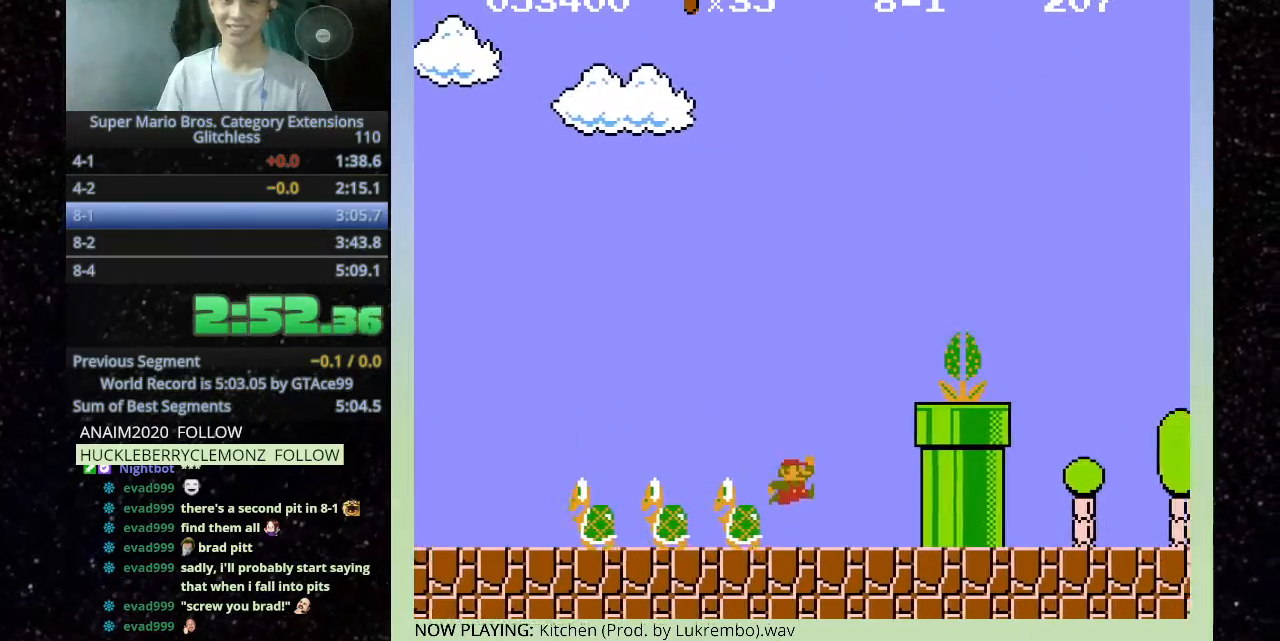
{"keys": ["h"], "events": [[333, "h", "up"], [433, "h", "down"]]}
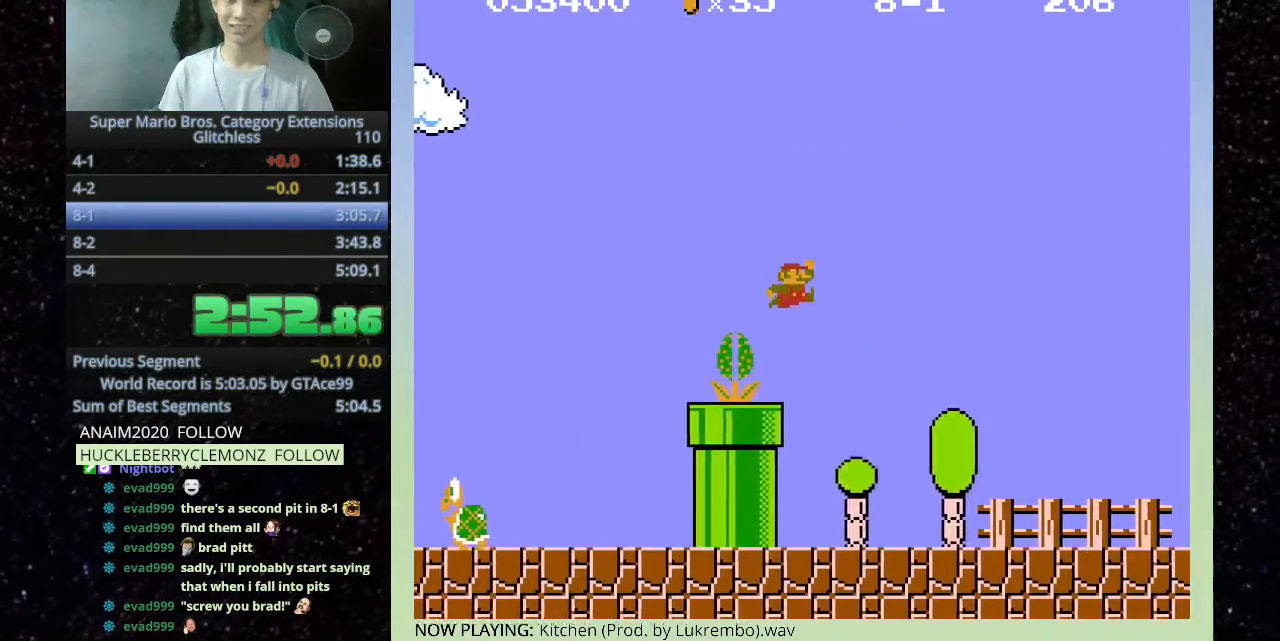
{"keys": ["h"], "events": []}
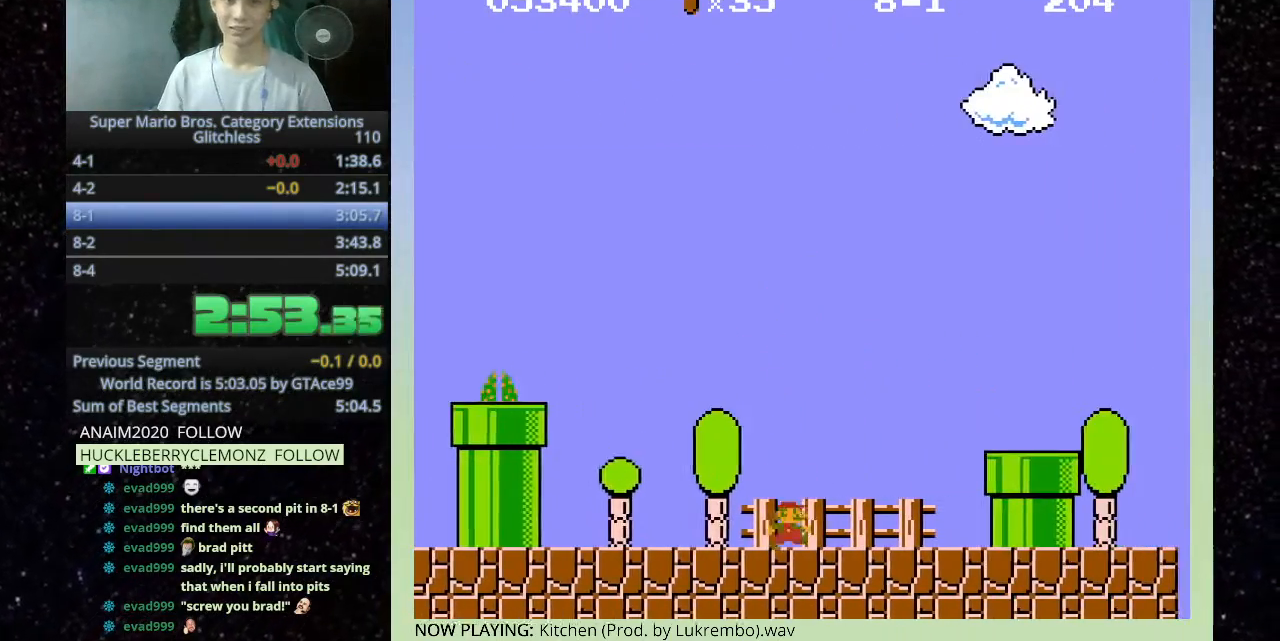
{"keys": ["h"], "events": []}
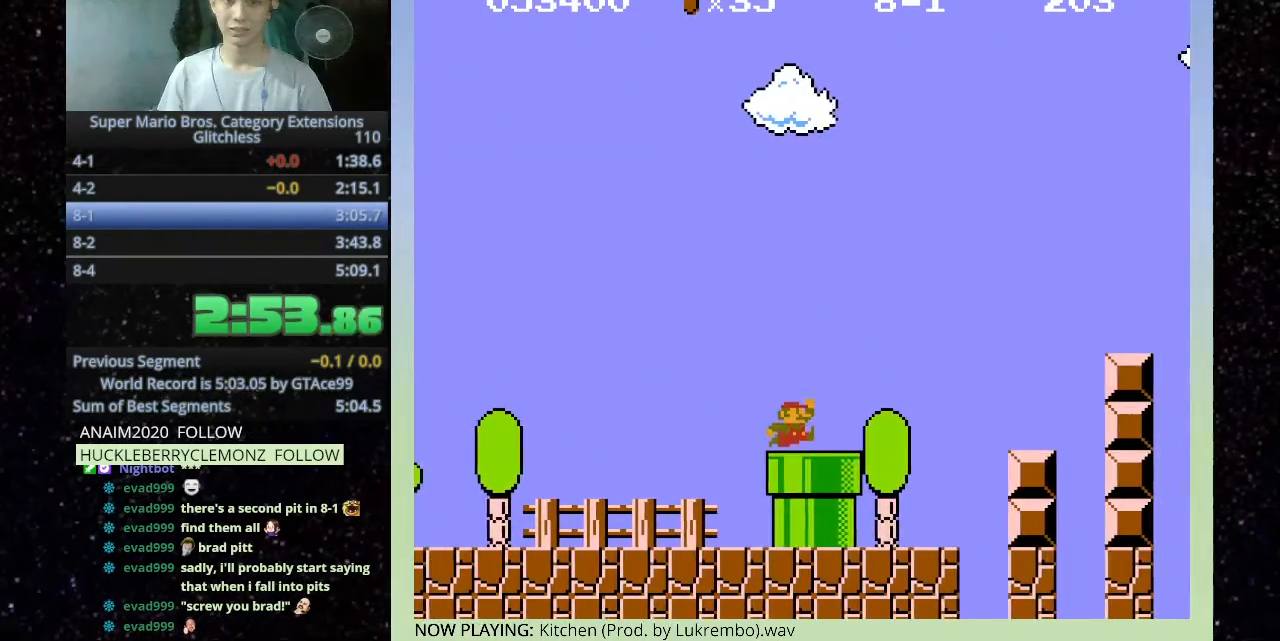
{"keys": ["h"], "events": []}
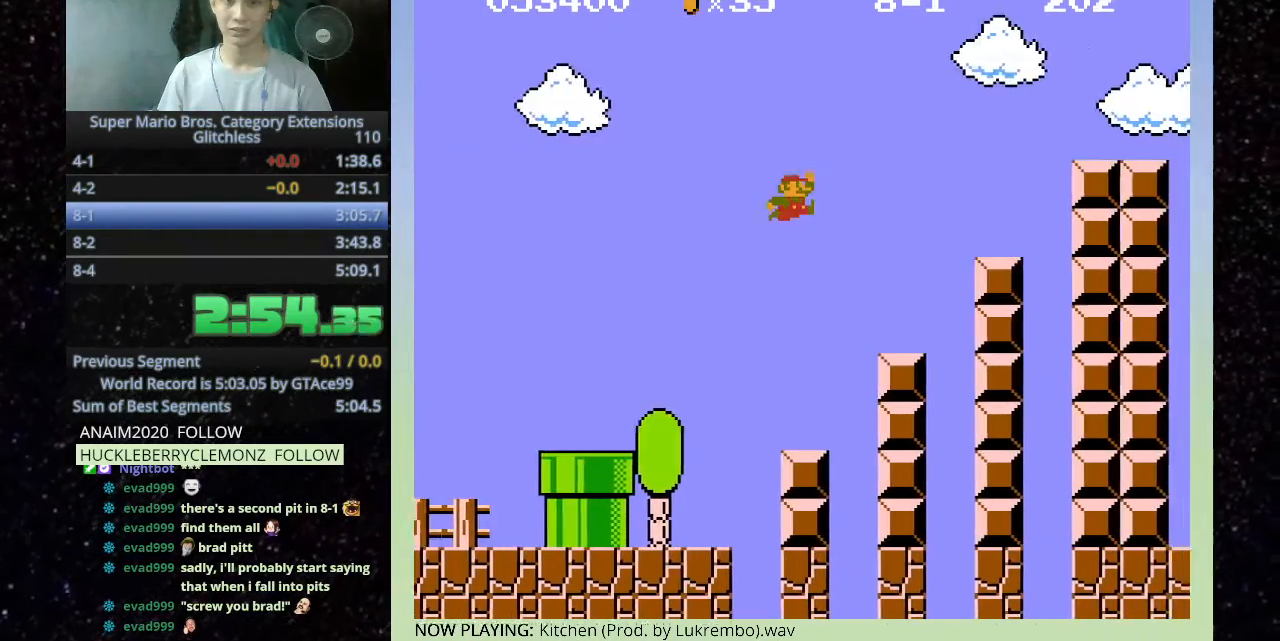
{"keys": ["h"], "events": []}
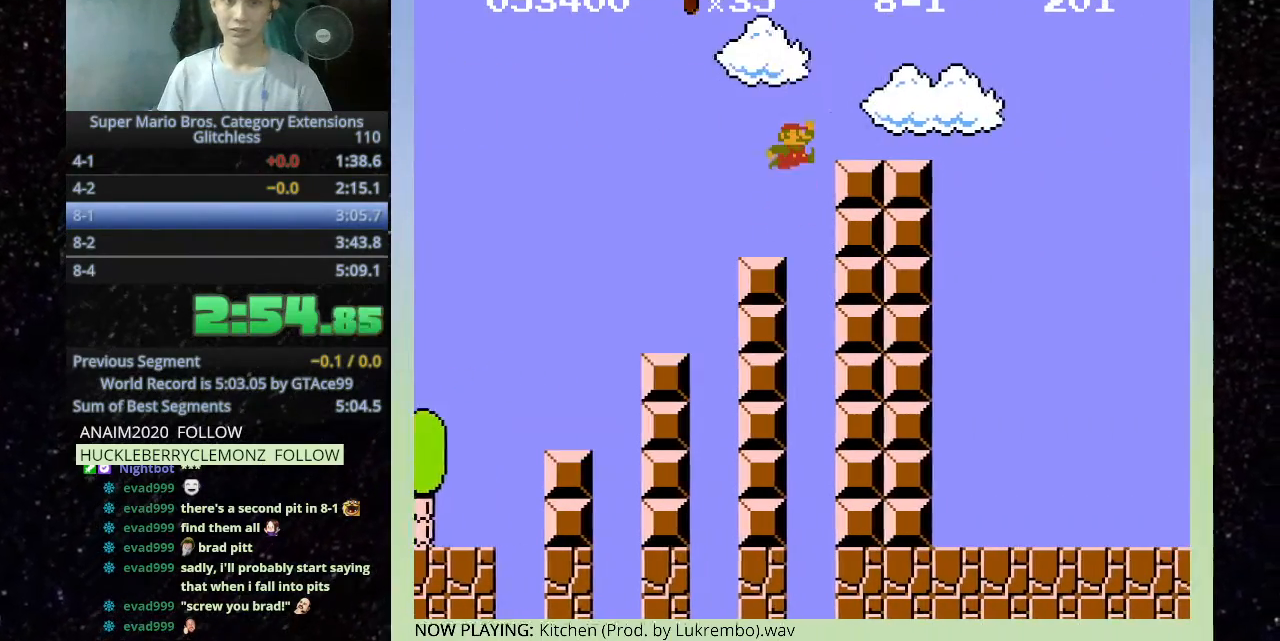
{"keys": ["h"], "events": []}
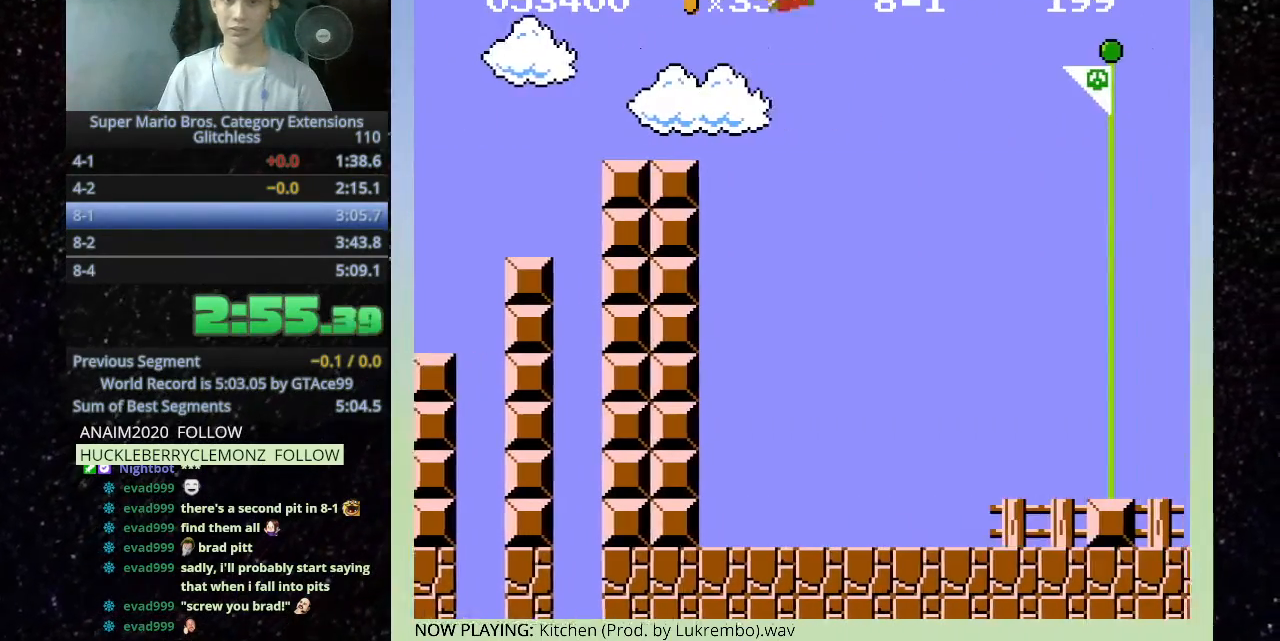
{"keys": ["h"], "events": []}
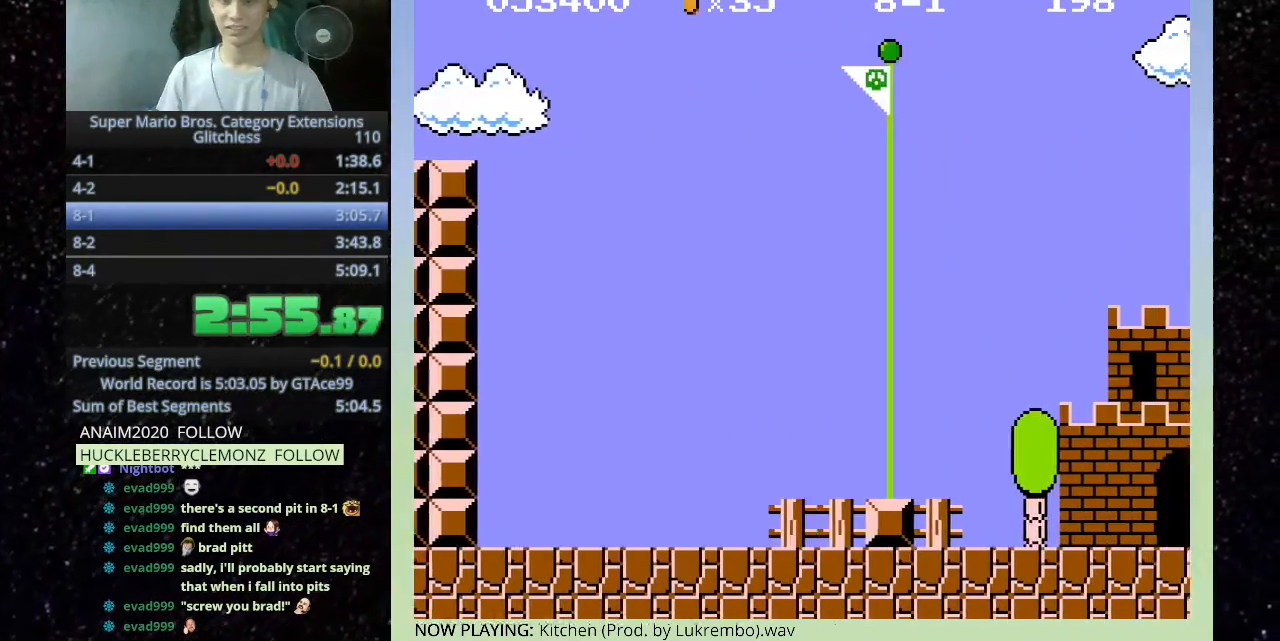
{"keys": [], "events": [[133, "h", "up"]]}